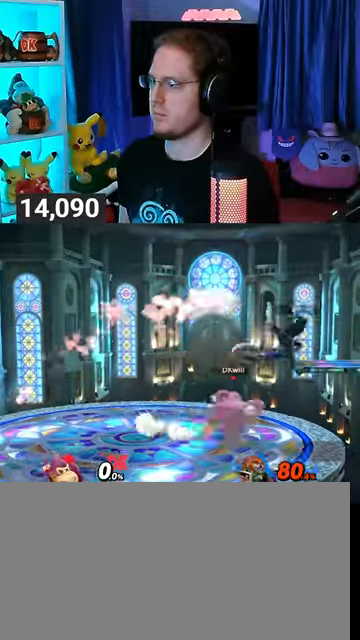
Gameplay with a controller (Nintendo layout); each line is a JSON object with the inputs held at the frame after it. "events" lists button and stick changes between this image and that frame as [ms after this image, input, new state], when the widget could be followed in between. Not read: L3 R3.
{"buttons": ["X"], "left_stick": "center", "right_stick": "center", "events": [[200, "X", "down"], [267, "X", "up"], [300, "X", "down"], [367, "X", "up"], [400, "X", "down"], [433, "X", "up"], [500, "X", "down"]]}
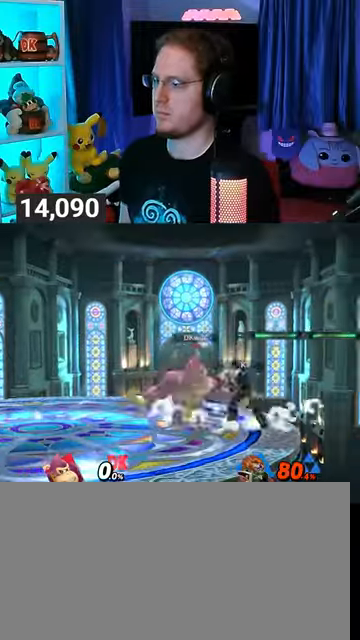
{"buttons": [], "left_stick": "down", "right_stick": "center", "events": [[67, "X", "up"], [133, "X", "down"], [300, "X", "up"], [333, "X", "down"], [367, "X", "up"], [500, "left_stick", "down"]]}
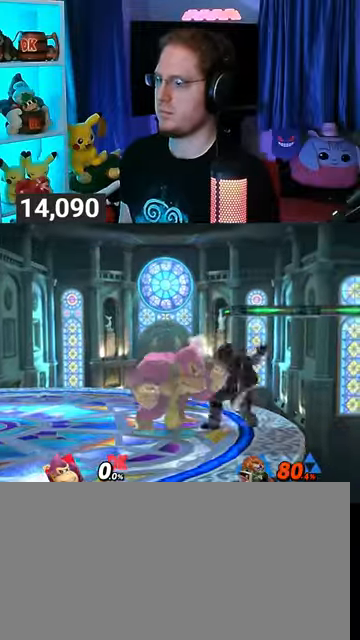
{"buttons": [], "left_stick": "left", "right_stick": "center", "events": [[100, "Y", "down"], [133, "left_stick", "down-left"], [267, "Y", "up"], [267, "left_stick", "left"], [300, "Y", "down"], [500, "Y", "up"]]}
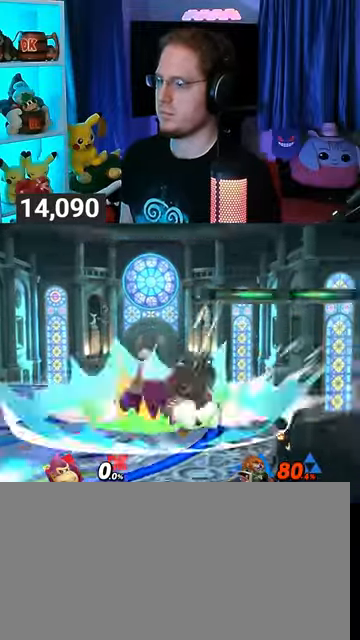
{"buttons": ["B"], "left_stick": "up-right", "right_stick": "center", "events": [[133, "left_stick", "up"], [167, "B", "down"], [233, "B", "up"], [300, "B", "down"], [300, "left_stick", "up-right"], [400, "B", "up"], [500, "B", "down"]]}
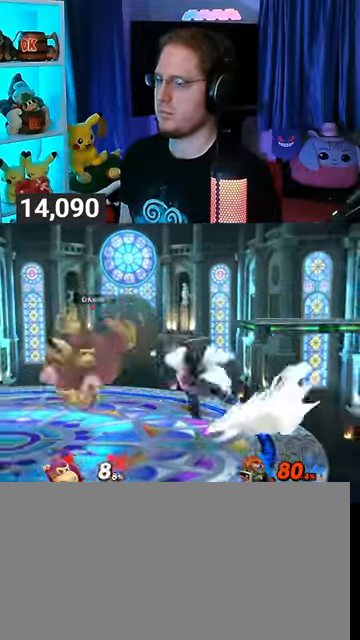
{"buttons": [], "left_stick": "up-left", "right_stick": "center", "events": [[67, "B", "up"], [100, "B", "down"], [300, "B", "up"], [400, "left_stick", "up"], [500, "left_stick", "up-left"]]}
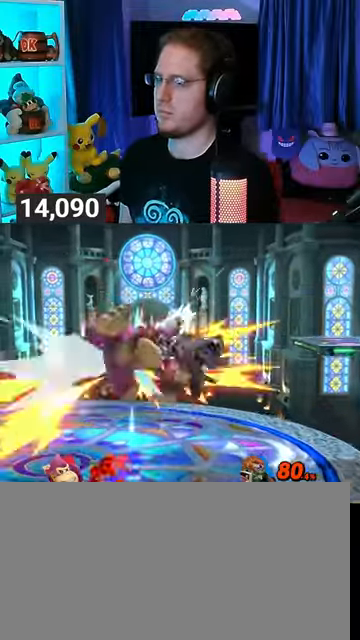
{"buttons": ["Y"], "left_stick": "left", "right_stick": "center", "events": [[100, "Y", "down"], [133, "left_stick", "left"], [167, "Y", "up"], [200, "Y", "down"], [300, "Y", "up"], [333, "Y", "down"], [367, "Y", "up"], [467, "Y", "down"]]}
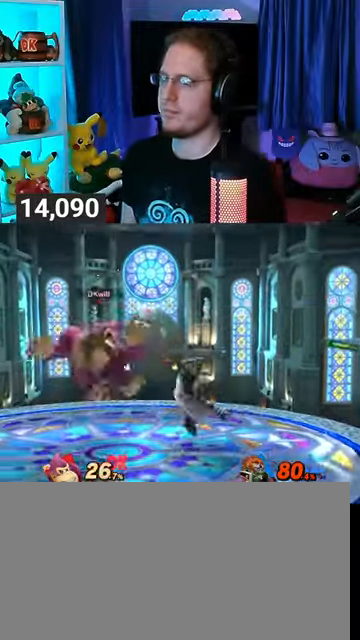
{"buttons": ["Y"], "left_stick": "left", "right_stick": "center", "events": [[33, "Y", "up"], [67, "Y", "down"], [167, "Y", "up"], [200, "Y", "down"]]}
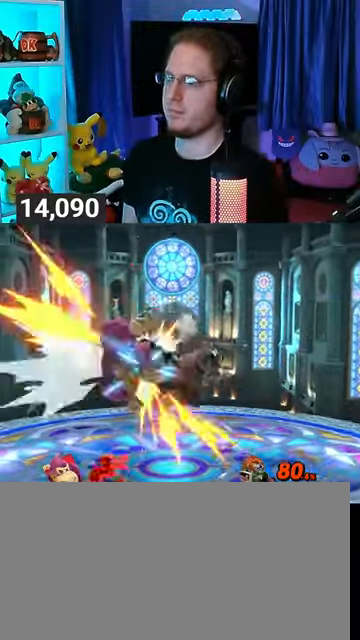
{"buttons": ["X"], "left_stick": "center", "right_stick": "center", "events": [[233, "Y", "up"], [367, "left_stick", "center"], [500, "X", "down"]]}
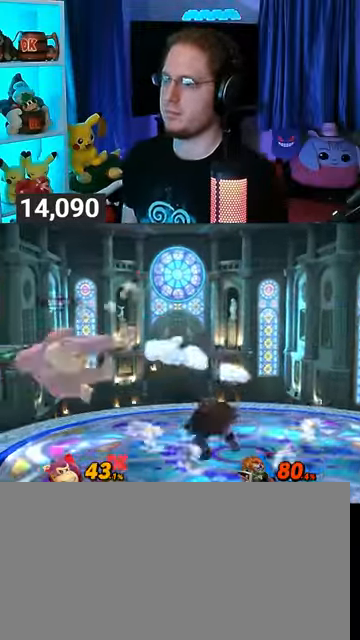
{"buttons": ["R1"], "left_stick": "left", "right_stick": "center", "events": [[300, "X", "up"], [367, "R1", "down"], [433, "left_stick", "left"]]}
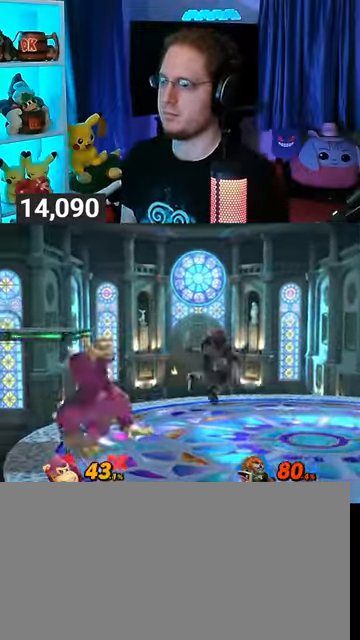
{"buttons": [], "left_stick": "left", "right_stick": "center", "events": [[333, "left_stick", "center"], [367, "R1", "up"], [500, "left_stick", "left"]]}
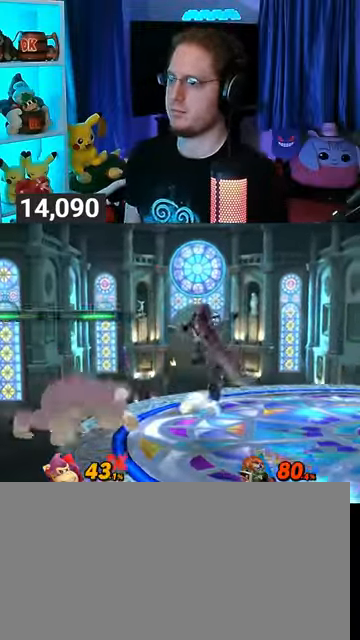
{"buttons": [], "left_stick": "center", "right_stick": "center", "events": [[300, "left_stick", "down-right"], [433, "left_stick", "center"]]}
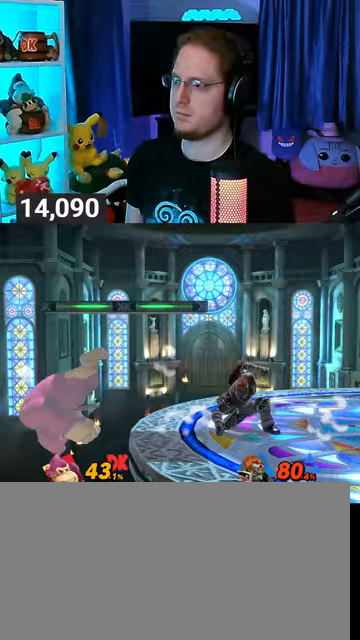
{"buttons": ["B"], "left_stick": "up-right", "right_stick": "center", "events": [[100, "left_stick", "right"], [333, "Y", "down"], [333, "left_stick", "up-right"], [400, "B", "down"], [400, "Y", "up"]]}
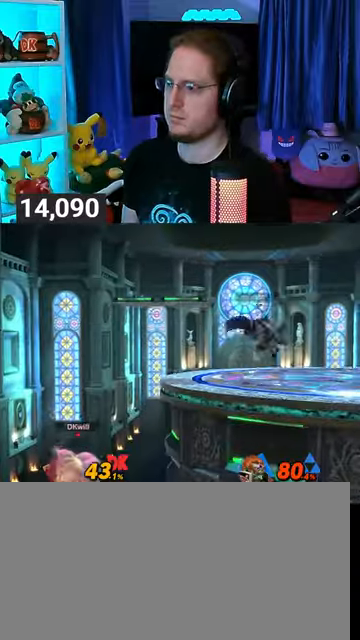
{"buttons": [], "left_stick": "center", "right_stick": "center", "events": [[33, "left_stick", "right"], [67, "B", "up"], [333, "left_stick", "center"]]}
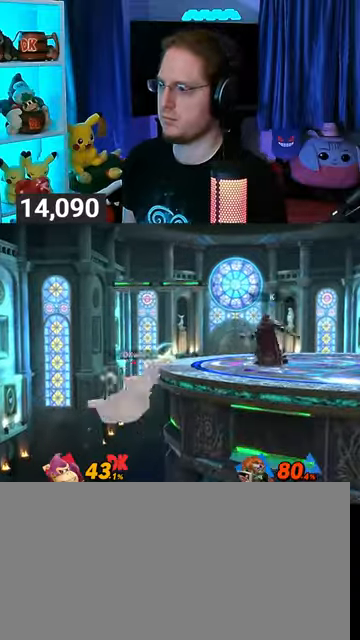
{"buttons": [], "left_stick": "center", "right_stick": "center", "events": []}
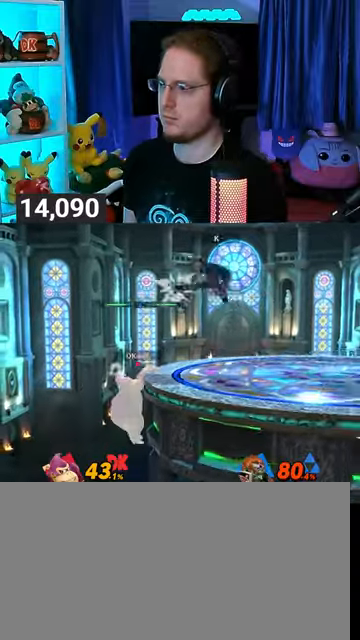
{"buttons": [], "left_stick": "right", "right_stick": "center", "events": [[133, "left_stick", "up"], [333, "A", "down"], [400, "left_stick", "right"], [433, "A", "up"]]}
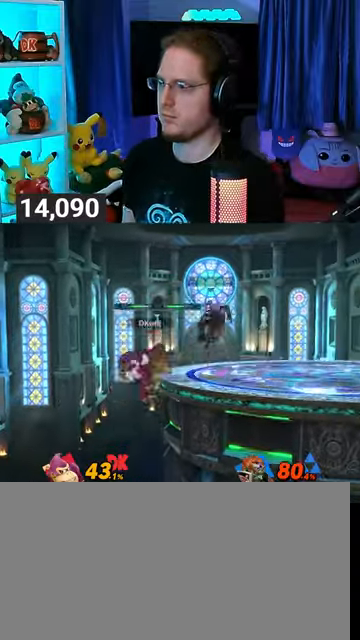
{"buttons": [], "left_stick": "center", "right_stick": "center", "events": [[433, "left_stick", "center"]]}
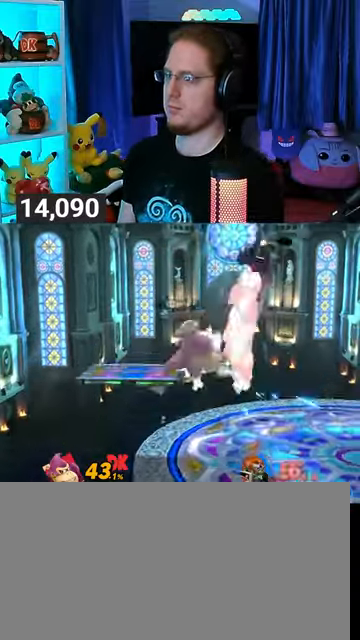
{"buttons": ["Y"], "left_stick": "up-left", "right_stick": "center", "events": [[167, "Y", "down"], [233, "left_stick", "right"], [267, "Y", "up"], [333, "right_stick", "up"], [400, "right_stick", "center"], [467, "Y", "down"], [467, "left_stick", "up-left"]]}
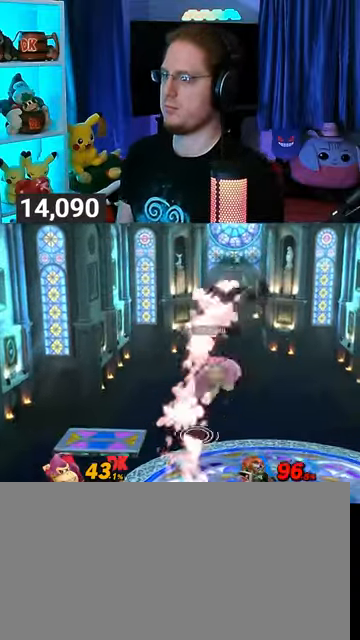
{"buttons": [], "left_stick": "center", "right_stick": "center", "events": [[33, "Y", "up"], [133, "Y", "down"], [167, "Y", "up"], [200, "Y", "down"], [433, "Y", "up"], [500, "left_stick", "center"]]}
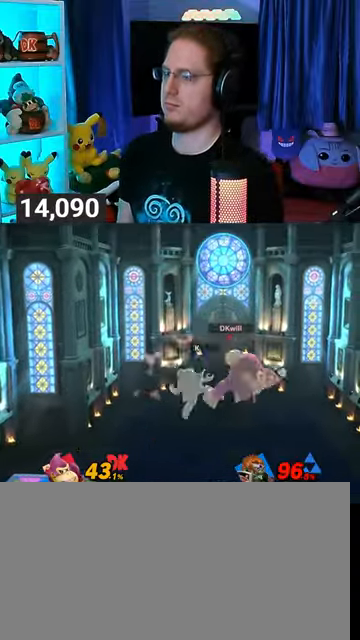
{"buttons": [], "left_stick": "left", "right_stick": "center", "events": [[100, "A", "down"], [200, "A", "up"], [200, "left_stick", "down-left"], [267, "left_stick", "left"]]}
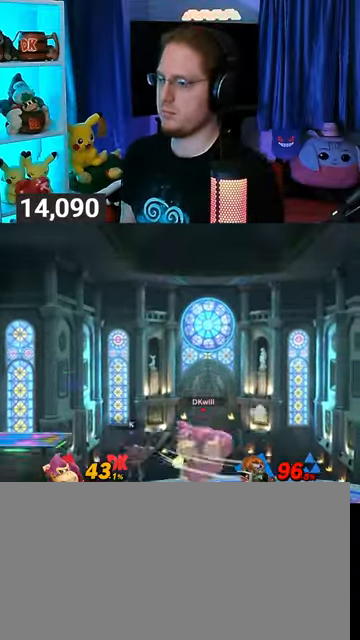
{"buttons": ["Y"], "left_stick": "left", "right_stick": "center", "events": [[133, "right_stick", "left"], [200, "right_stick", "center"], [333, "Y", "down"]]}
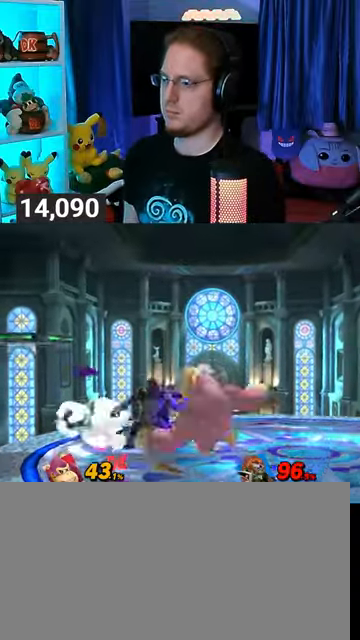
{"buttons": [], "left_stick": "left", "right_stick": "center", "events": [[67, "Y", "up"], [133, "left_stick", "center"], [267, "left_stick", "left"], [300, "X", "down"], [333, "X", "up"]]}
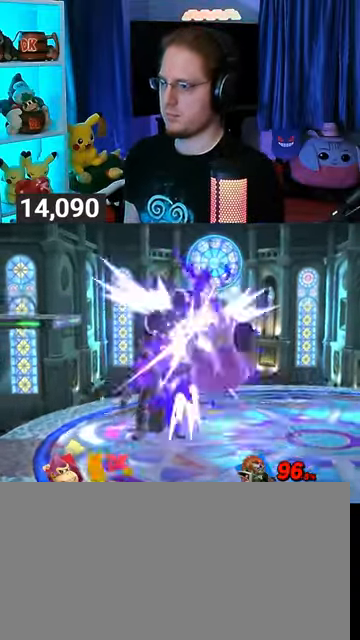
{"buttons": ["R1"], "left_stick": "center", "right_stick": "center", "events": [[133, "R1", "down"], [400, "left_stick", "center"]]}
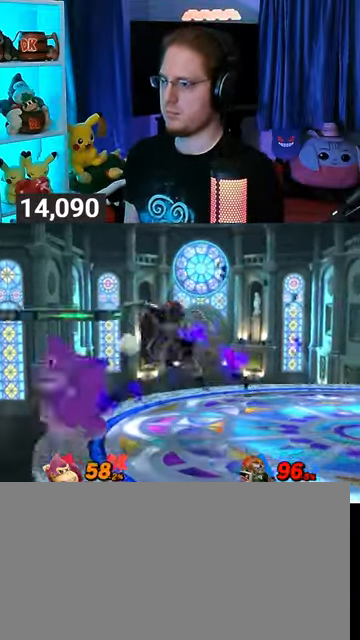
{"buttons": [], "left_stick": "right", "right_stick": "center", "events": [[300, "A", "down"], [300, "R1", "up"], [300, "left_stick", "right"], [333, "A", "up"]]}
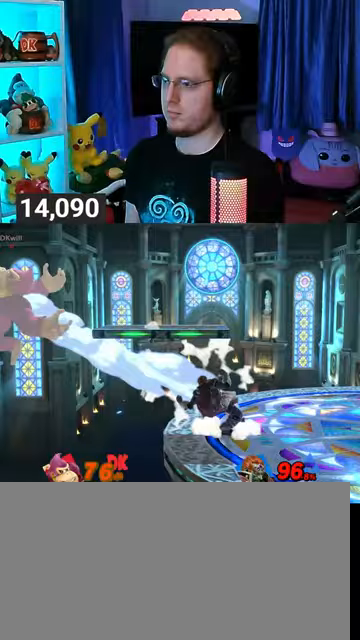
{"buttons": [], "left_stick": "right", "right_stick": "center", "events": []}
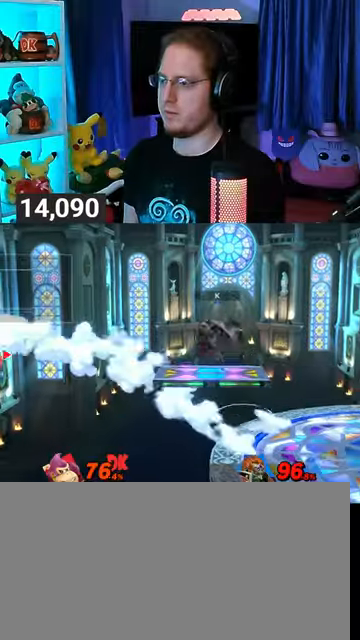
{"buttons": ["Y"], "left_stick": "right", "right_stick": "center", "events": [[467, "Y", "down"]]}
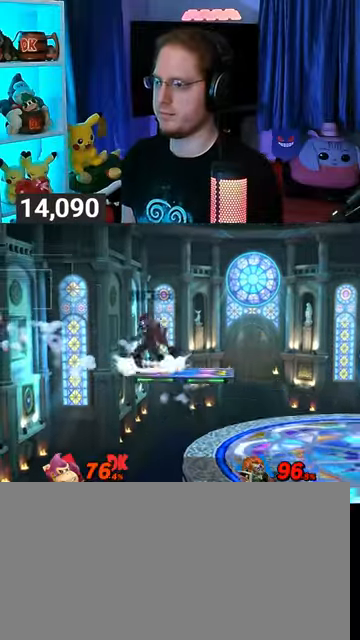
{"buttons": [], "left_stick": "center", "right_stick": "center", "events": [[33, "Y", "up"], [133, "Y", "down"], [167, "left_stick", "left"], [200, "Y", "up"], [267, "Y", "down"], [400, "left_stick", "center"], [467, "Y", "up"]]}
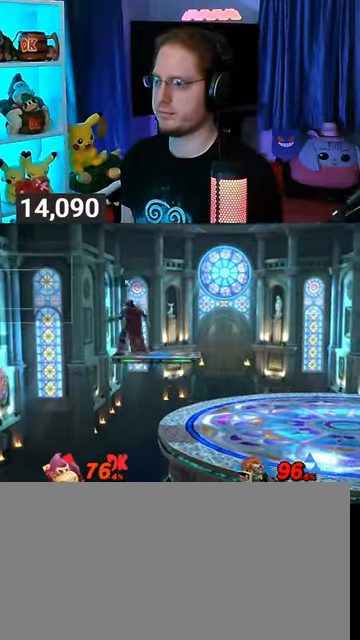
{"buttons": [], "left_stick": "up", "right_stick": "center", "events": [[67, "Y", "down"], [133, "Y", "up"], [233, "Y", "down"], [300, "Y", "up"], [300, "left_stick", "up-right"], [333, "Y", "down"], [433, "Y", "up"], [433, "left_stick", "up"]]}
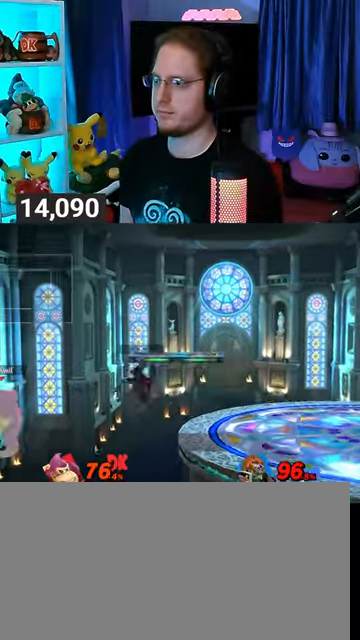
{"buttons": ["Y"], "left_stick": "down-right", "right_stick": "center", "events": [[67, "left_stick", "up-right"], [267, "B", "down"], [300, "B", "up"], [367, "left_stick", "down-right"], [433, "Y", "down"]]}